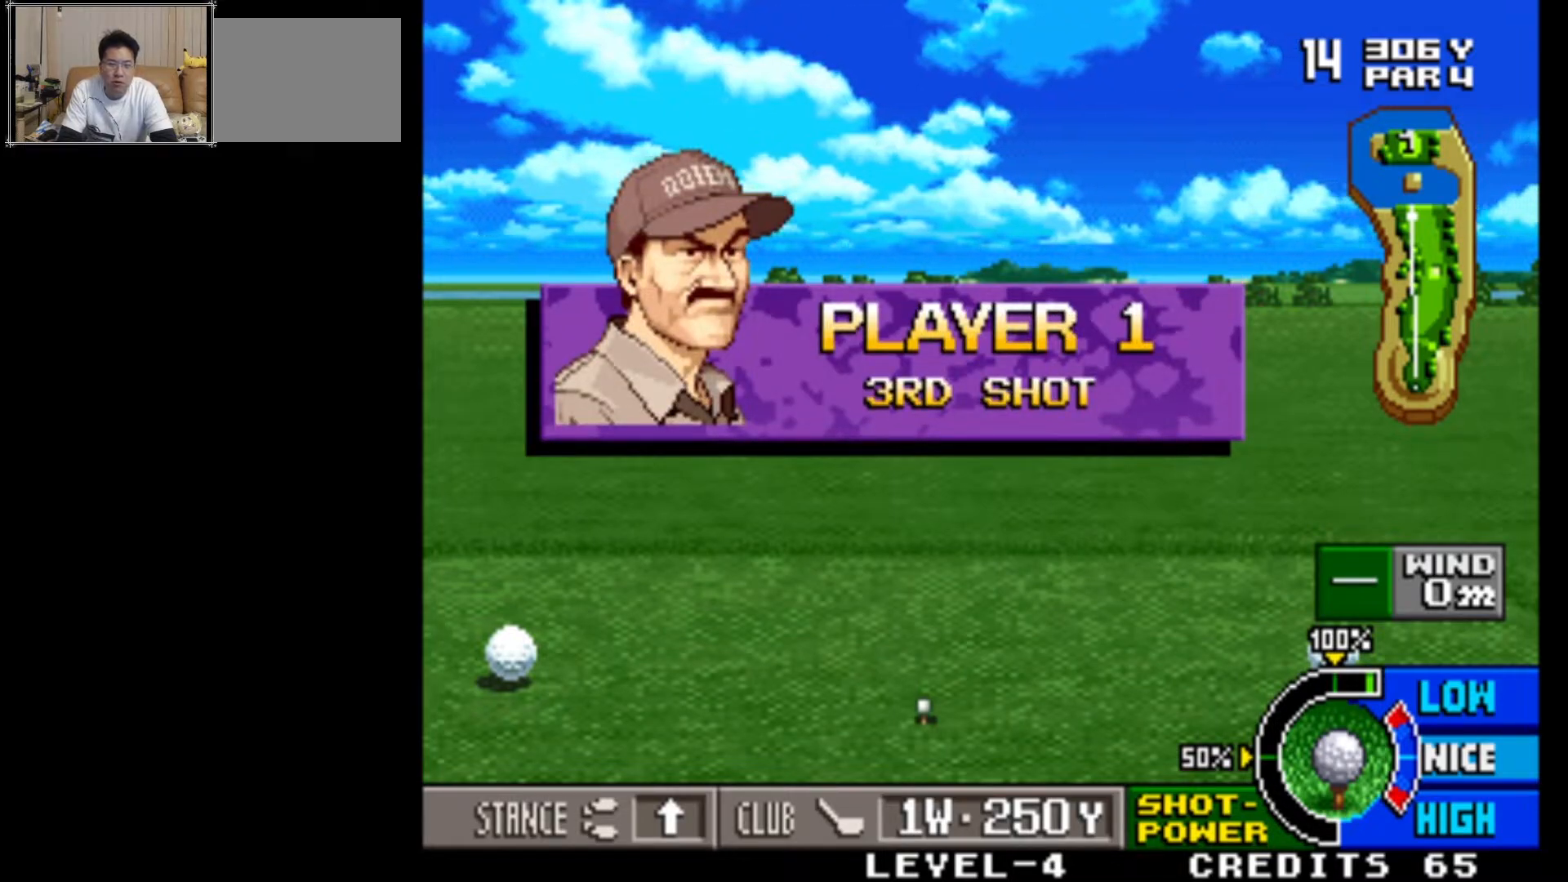
Gameplay with a controller (arcade stick); each line is a JSON object with the inputs held at the frame after it. "events" lists button and stick changes between this image and that frame as [ms after this image, input, new state], when the widget could be followed in between. Not read: L3 R3.
{"buttons": [], "left_stick": "center", "events": [[167, "left_stick", "right"], [367, "left_stick", "center"]]}
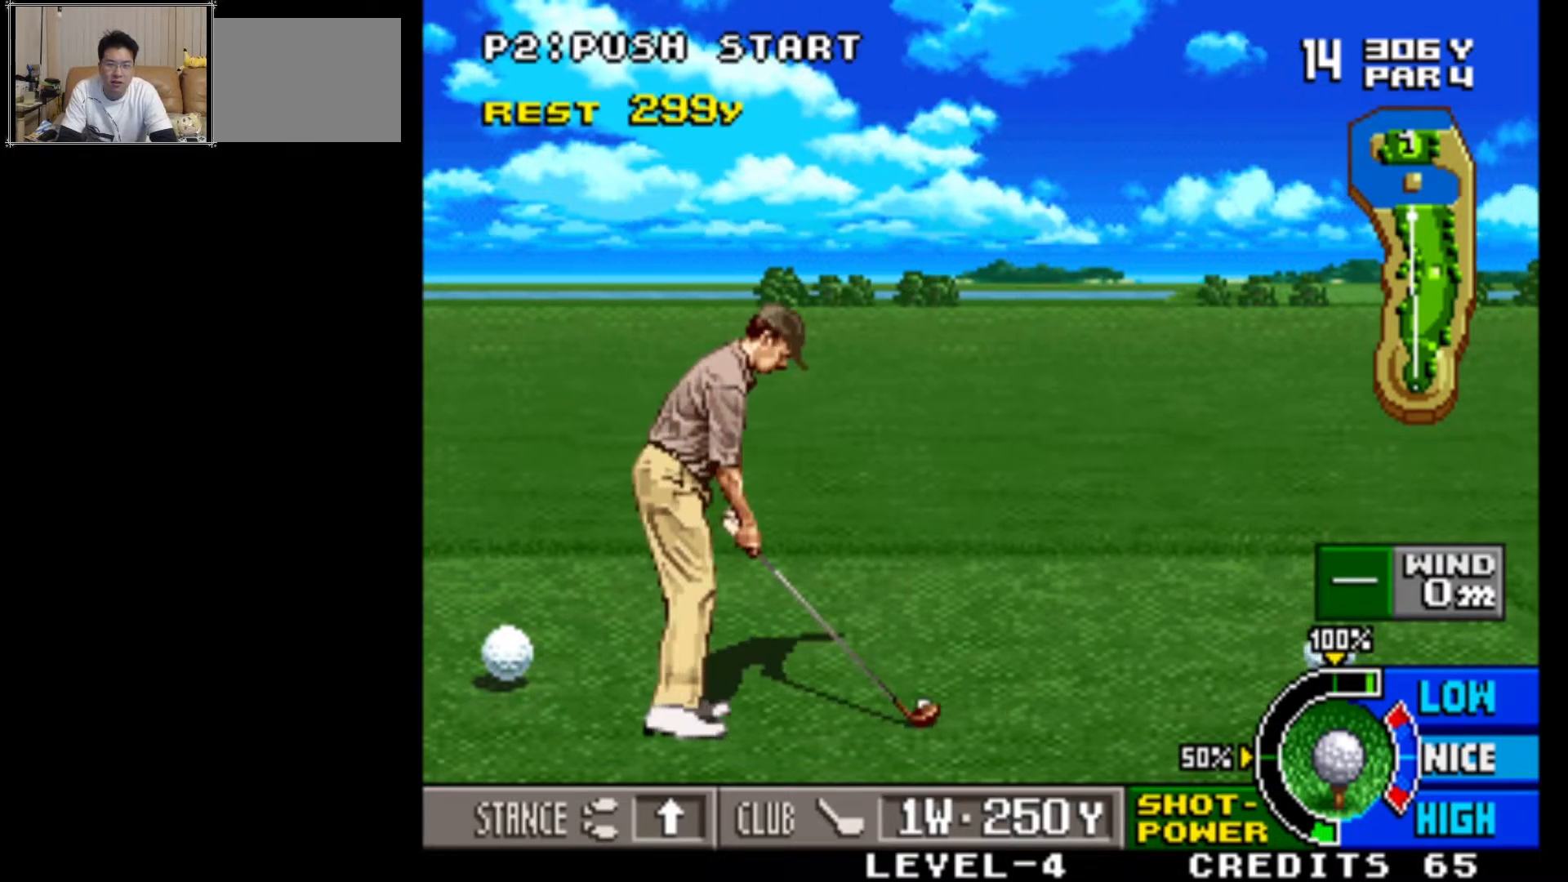
{"buttons": [], "left_stick": "center", "events": [[150, "left_stick", "right"], [300, "left_stick", "center"]]}
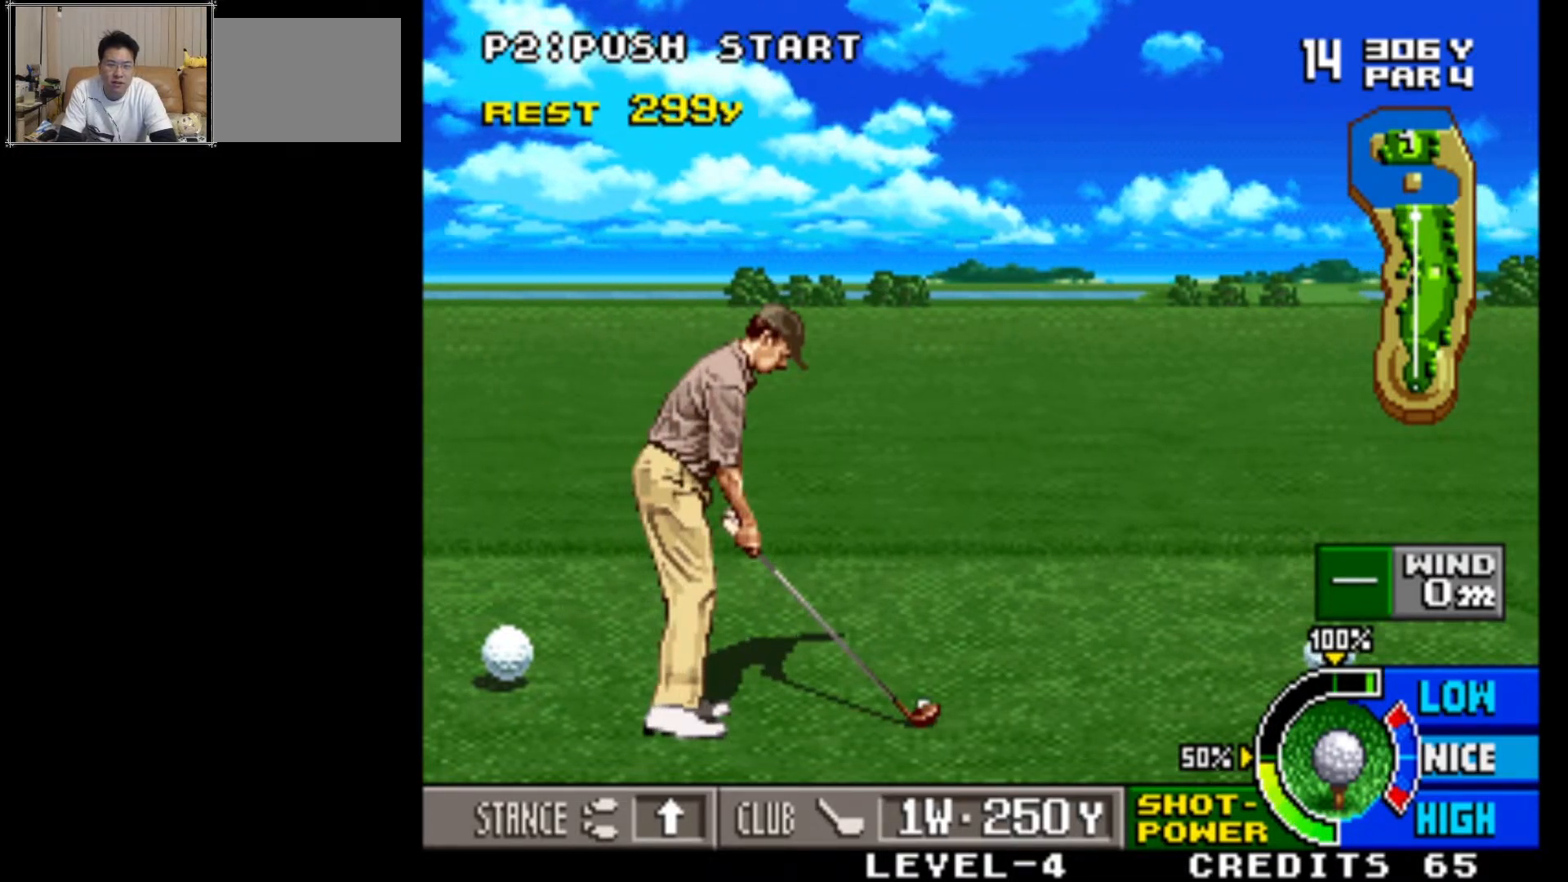
{"buttons": [], "left_stick": "center", "events": [[83, "left_stick", "right"], [233, "left_stick", "center"], [333, "left_stick", "right"], [433, "left_stick", "center"]]}
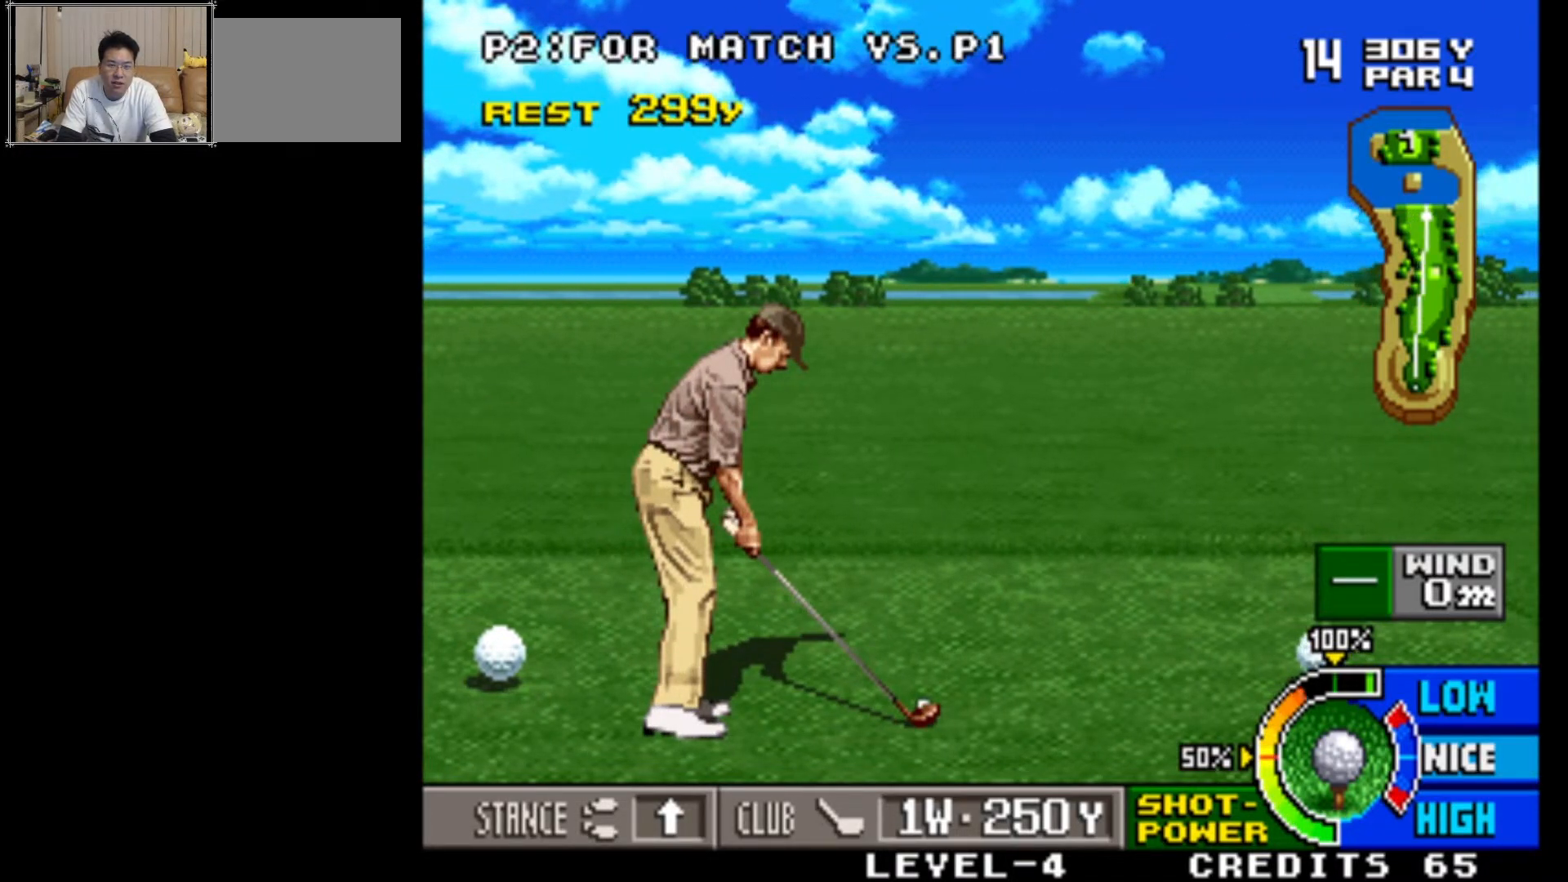
{"buttons": [], "left_stick": "center", "events": []}
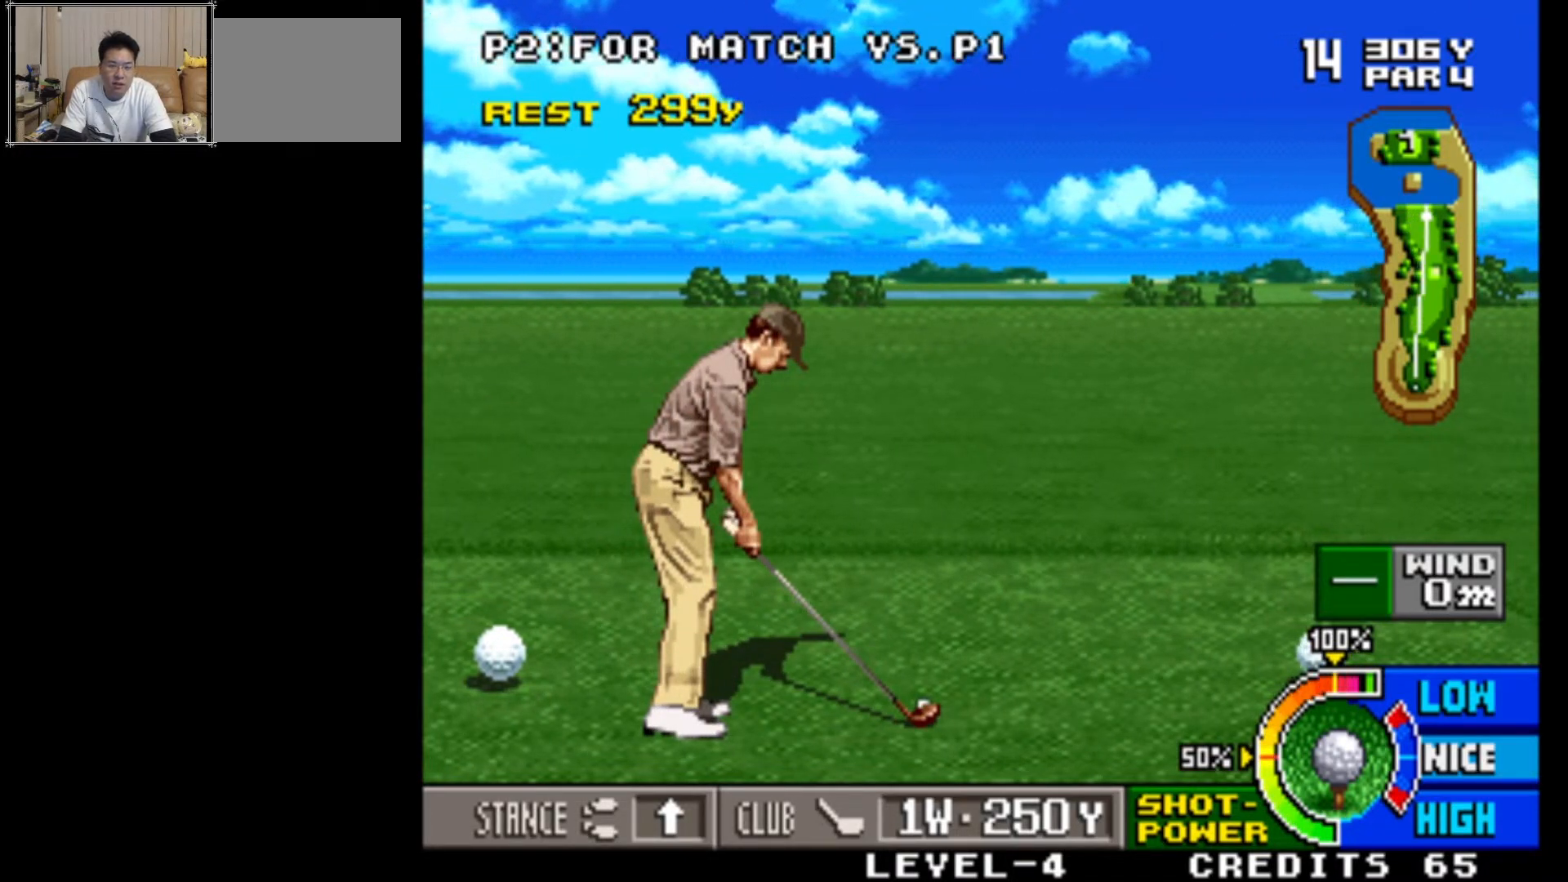
{"buttons": ["SQUARE"], "left_stick": "center", "events": [[483, "SQUARE", "down"]]}
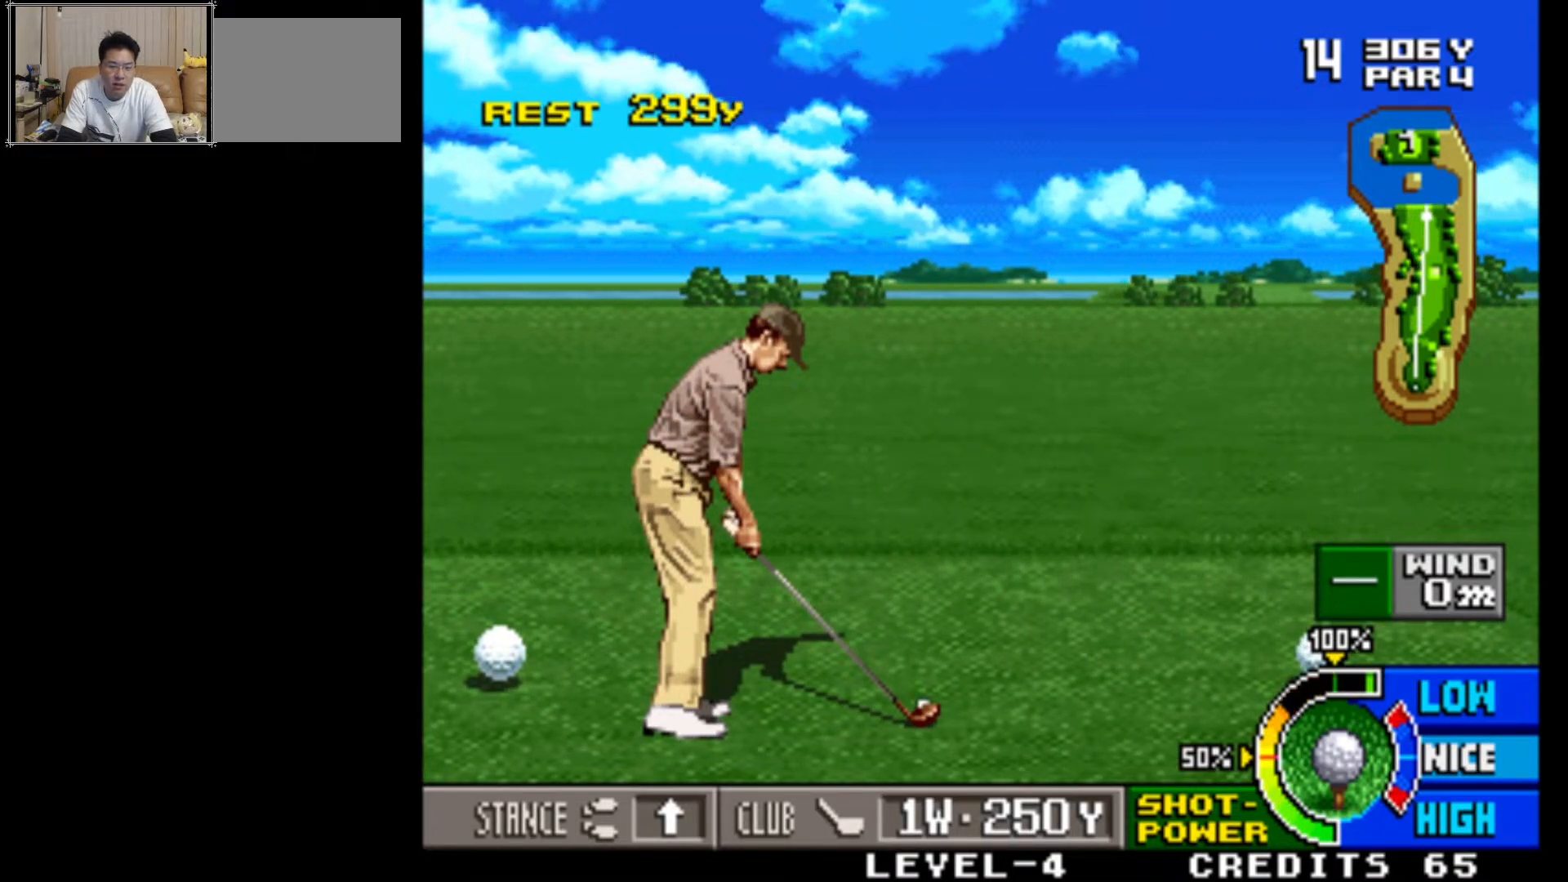
{"buttons": [], "left_stick": "center", "events": [[133, "SQUARE", "up"]]}
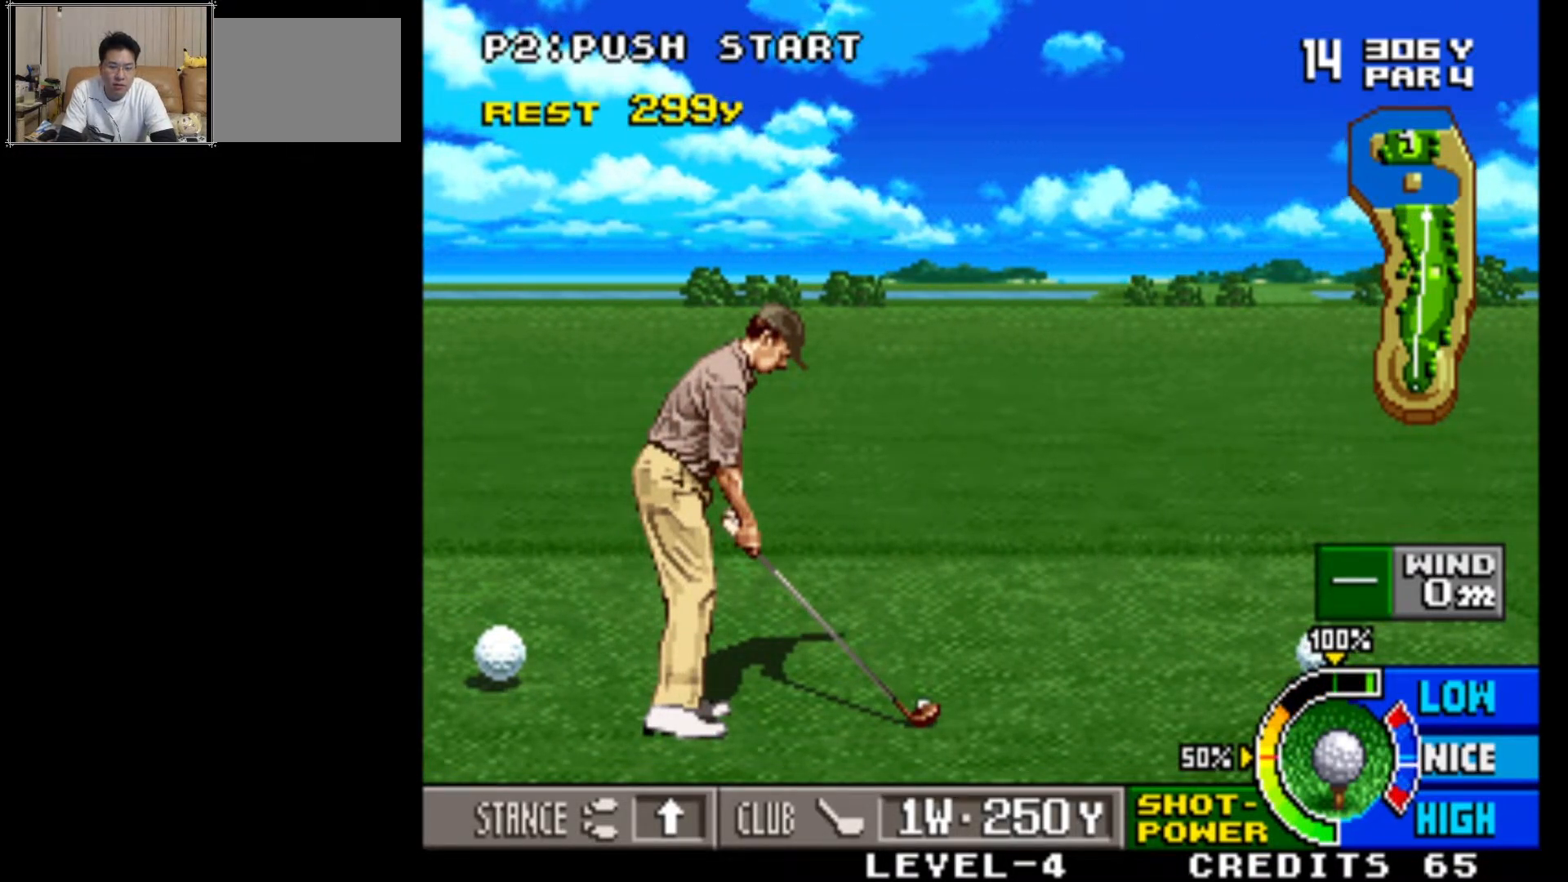
{"buttons": [], "left_stick": "center", "events": [[17, "SQUARE", "down"], [183, "SQUARE", "up"]]}